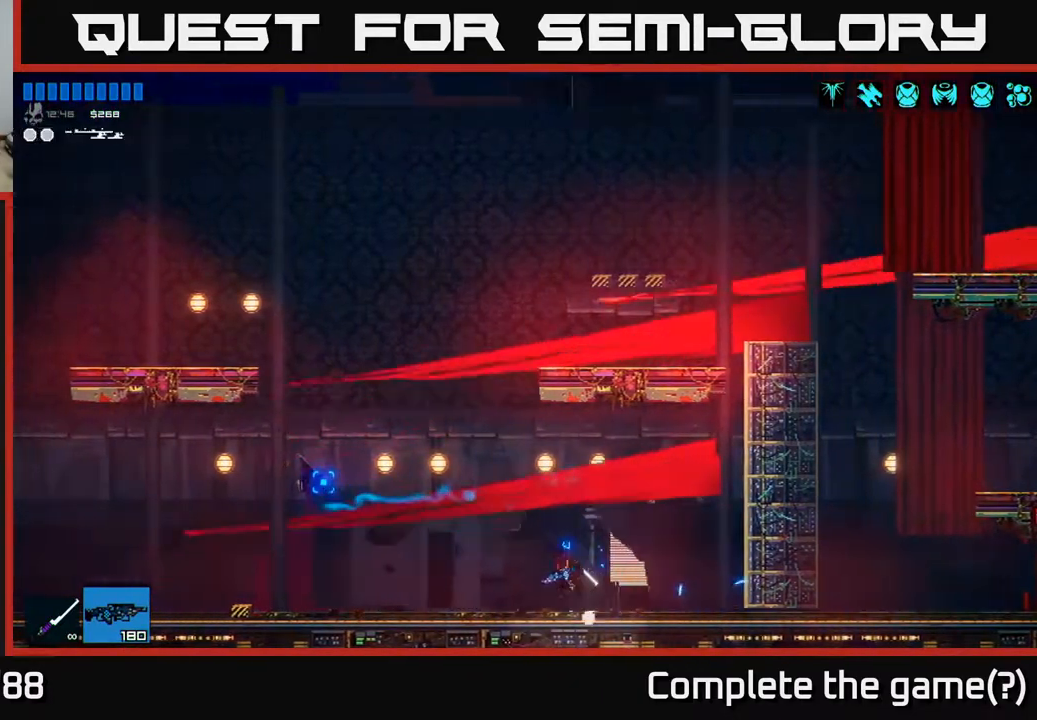
Gameplay with a controller (Xbox layout); each line is a JSON object with the inputs held at the frame after it. "events" lists button and stick changes between this image and that frame as [ms after this image, input, new state], when the widget could be followed in between.
{"buttons": ["A"], "left_stick": "right", "right_stick": "left", "events": [[250, "A", "up"], [383, "left_stick", "right"], [400, "A", "down"]]}
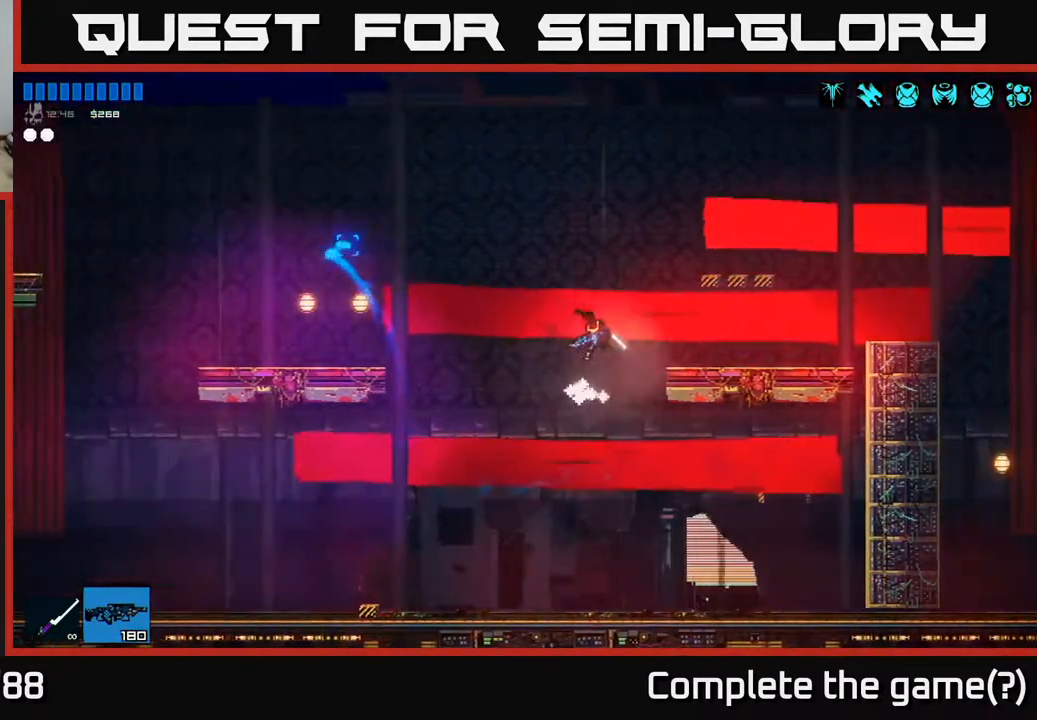
{"buttons": [], "left_stick": "center", "right_stick": "left", "events": [[17, "A", "up"], [467, "left_stick", "center"]]}
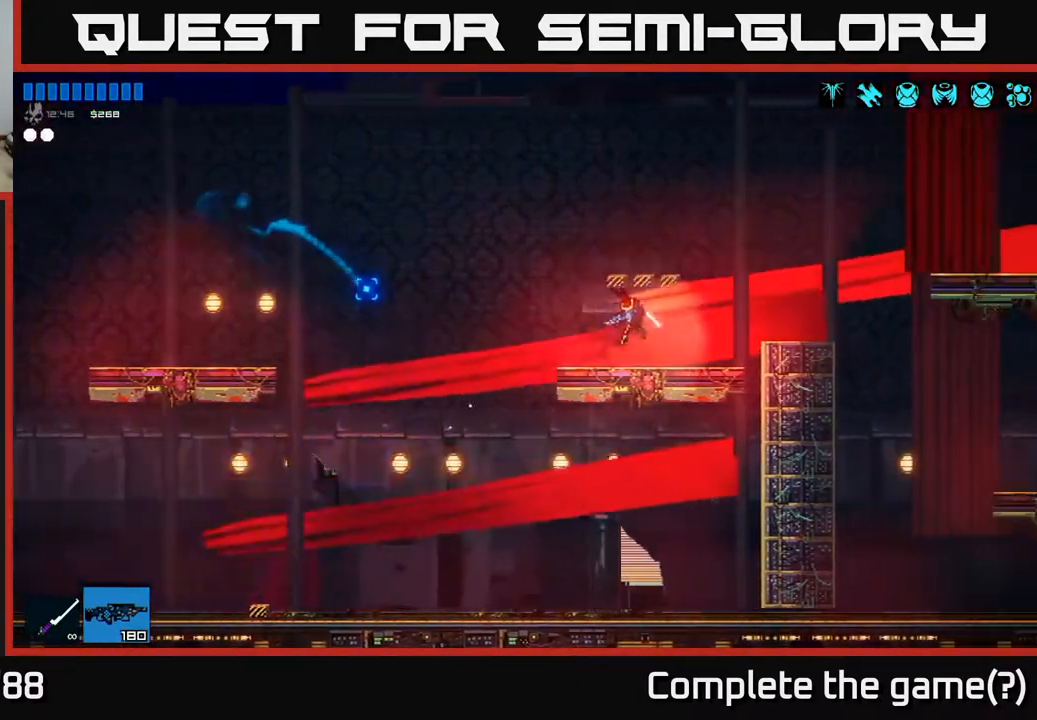
{"buttons": [], "left_stick": "left", "right_stick": "left", "events": [[50, "left_stick", "left"], [200, "A", "down"], [350, "A", "up"]]}
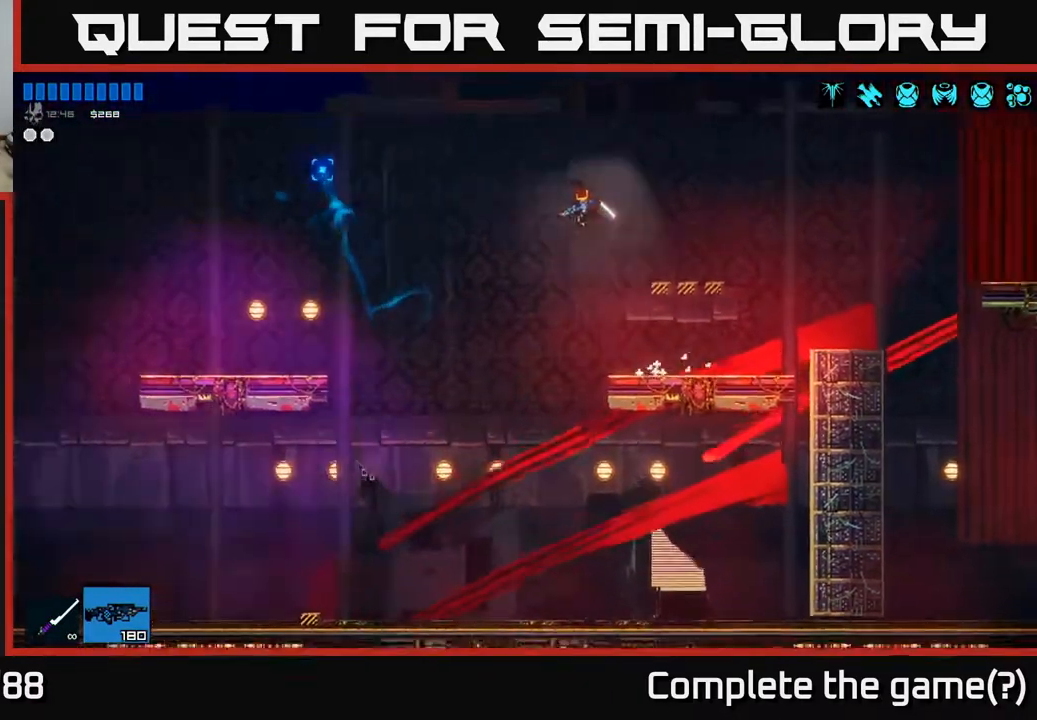
{"buttons": [], "left_stick": "center", "right_stick": "center", "events": [[67, "L1", "down"], [133, "L1", "up"], [400, "left_stick", "center"], [417, "right_stick", "center"]]}
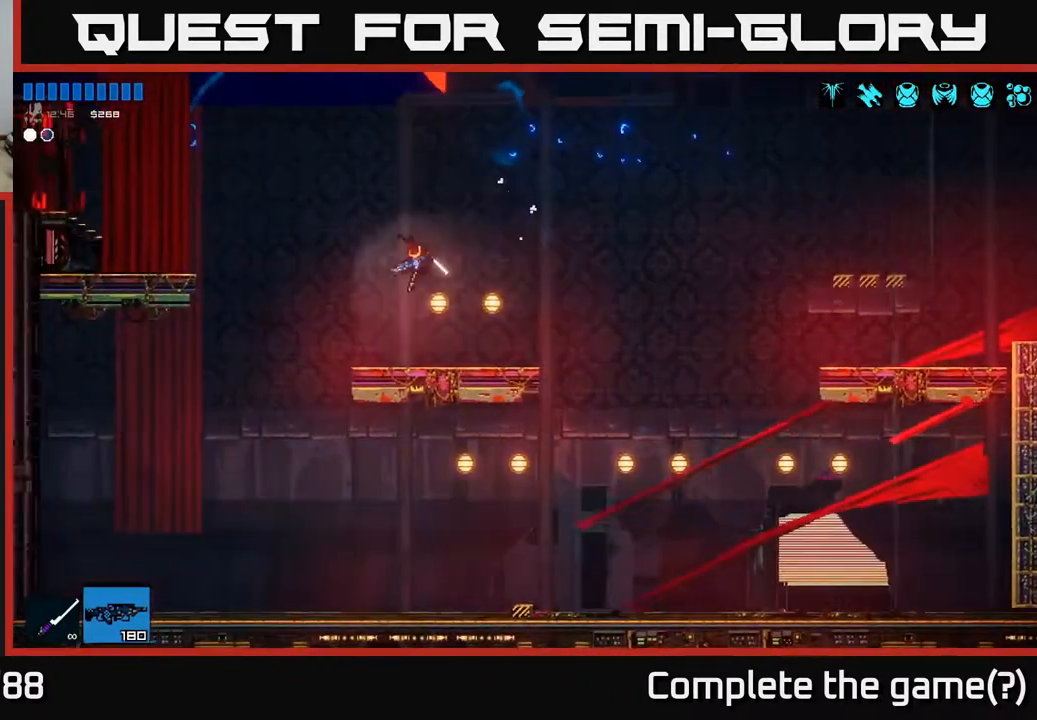
{"buttons": [], "left_stick": "center", "right_stick": "center", "events": [[100, "START", "down"], [283, "START", "up"]]}
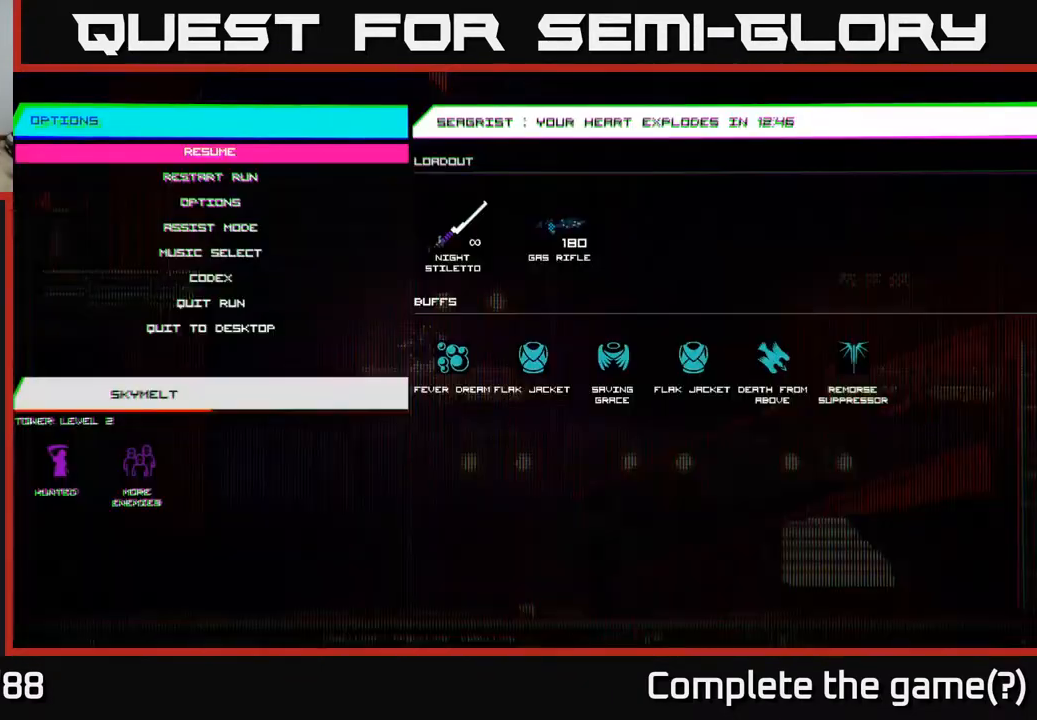
{"buttons": [], "left_stick": "center", "right_stick": "center", "events": []}
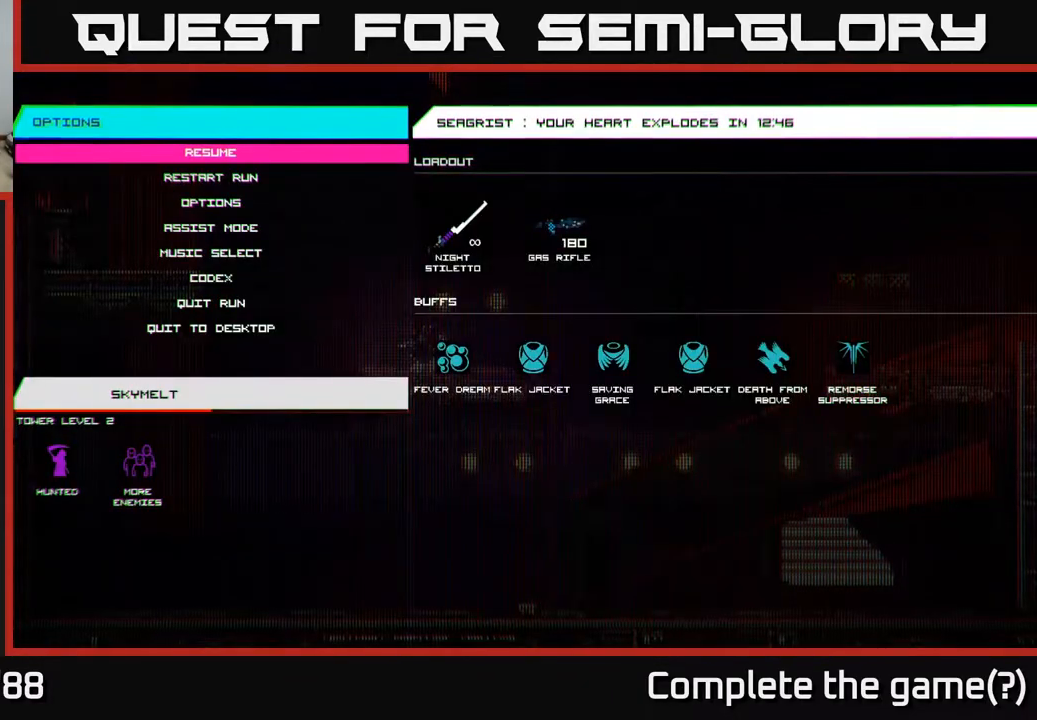
{"buttons": [], "left_stick": "center", "right_stick": "center", "events": [[183, "left_stick", "down"], [400, "left_stick", "center"]]}
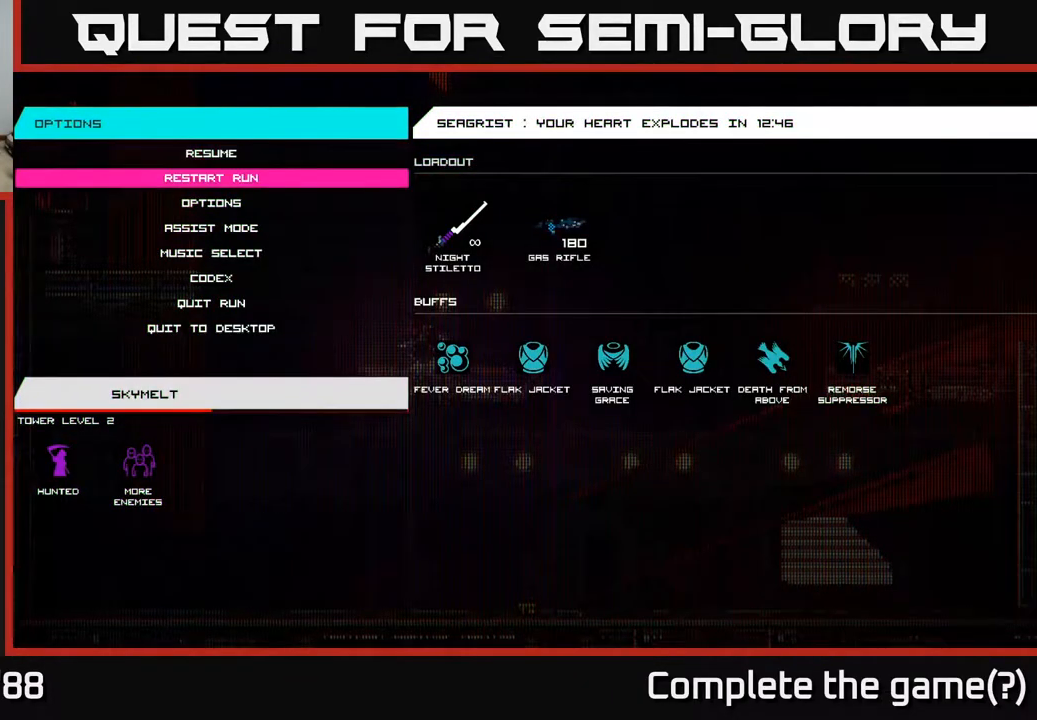
{"buttons": [], "left_stick": "down", "right_stick": "center", "events": [[50, "left_stick", "right"], [217, "left_stick", "center"], [467, "left_stick", "down"]]}
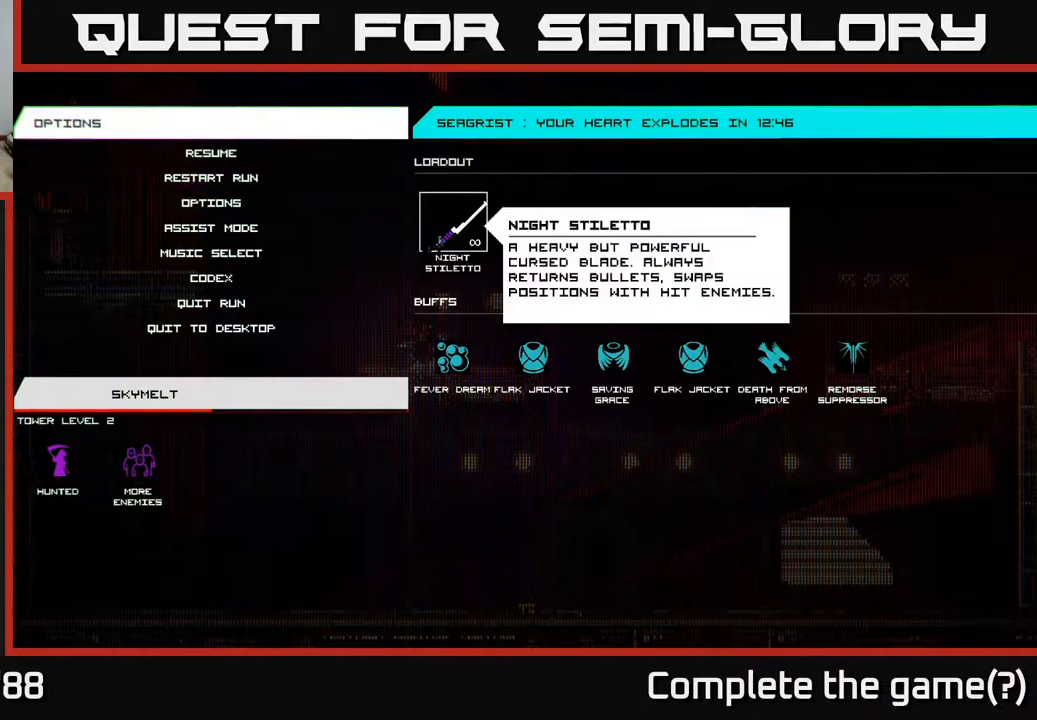
{"buttons": [], "left_stick": "right", "right_stick": "center", "events": [[183, "left_stick", "center"], [417, "left_stick", "right"]]}
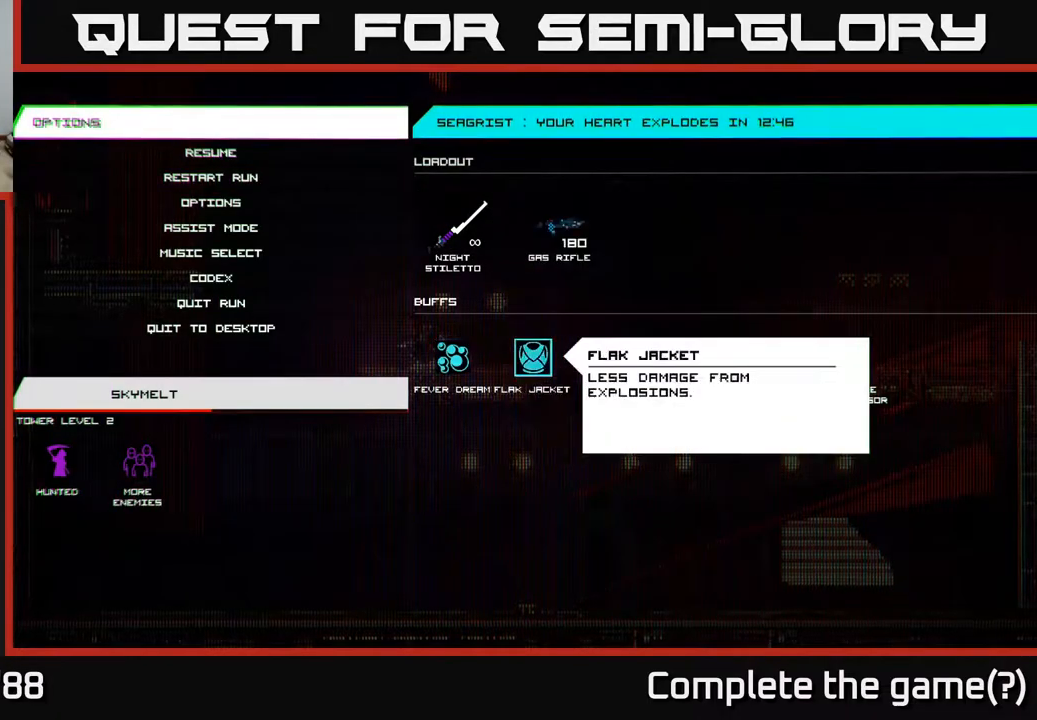
{"buttons": [], "left_stick": "right", "right_stick": "center", "events": [[83, "left_stick", "center"], [167, "left_stick", "right"], [317, "left_stick", "center"], [400, "left_stick", "right"]]}
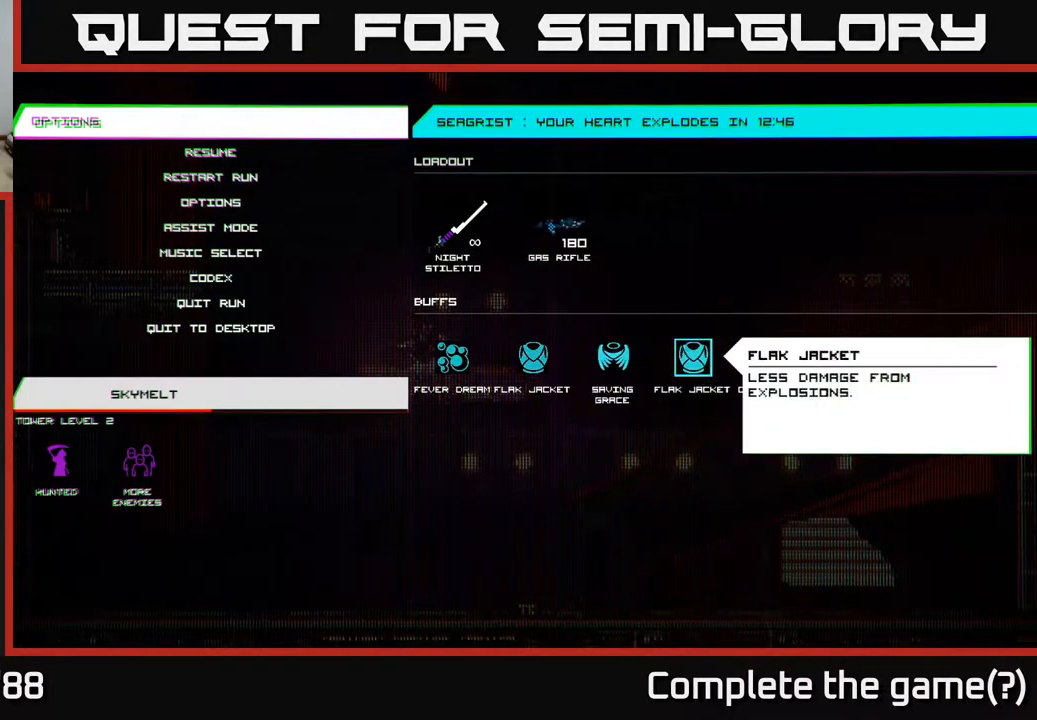
{"buttons": [], "left_stick": "center", "right_stick": "center", "events": [[33, "left_stick", "center"], [133, "left_stick", "right"], [250, "left_stick", "center"], [350, "left_stick", "right"], [500, "left_stick", "center"]]}
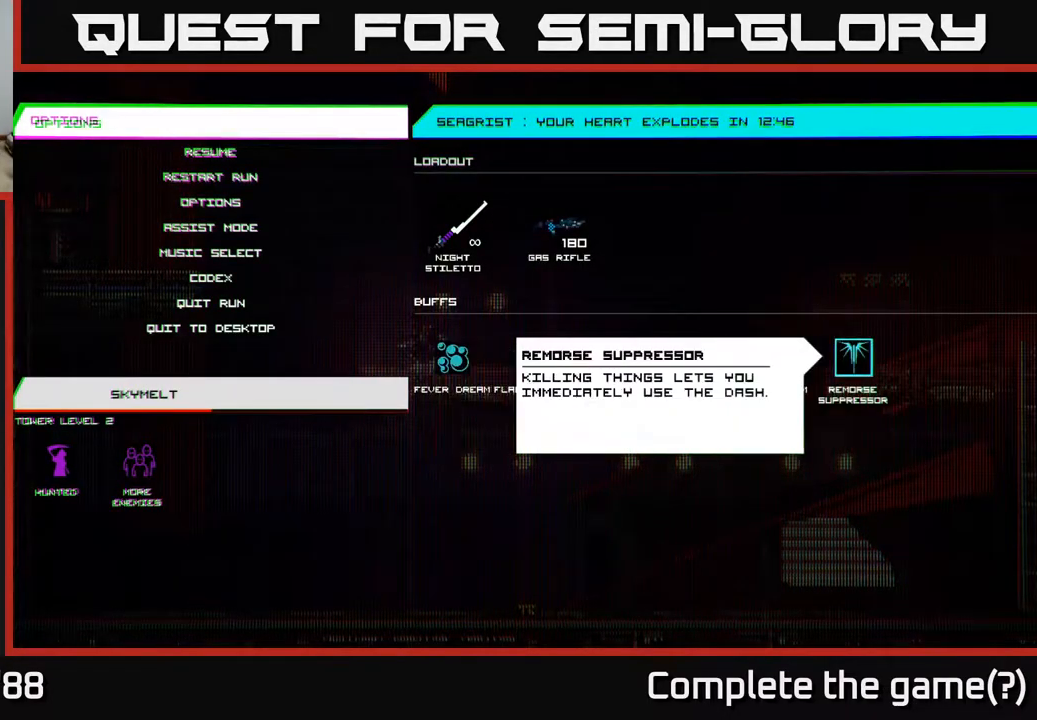
{"buttons": [], "left_stick": "left", "right_stick": "center", "events": [[183, "left_stick", "left"], [367, "left_stick", "center"], [433, "left_stick", "left"]]}
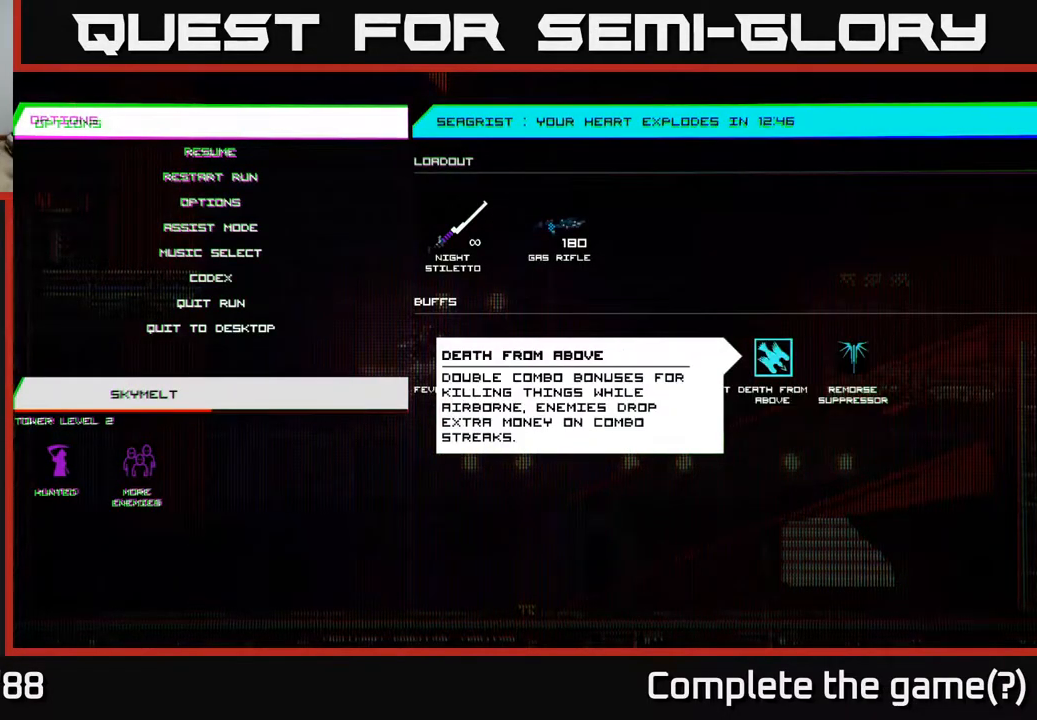
{"buttons": [], "left_stick": "center", "right_stick": "center", "events": [[83, "left_stick", "center"], [150, "left_stick", "left"], [283, "left_stick", "center"]]}
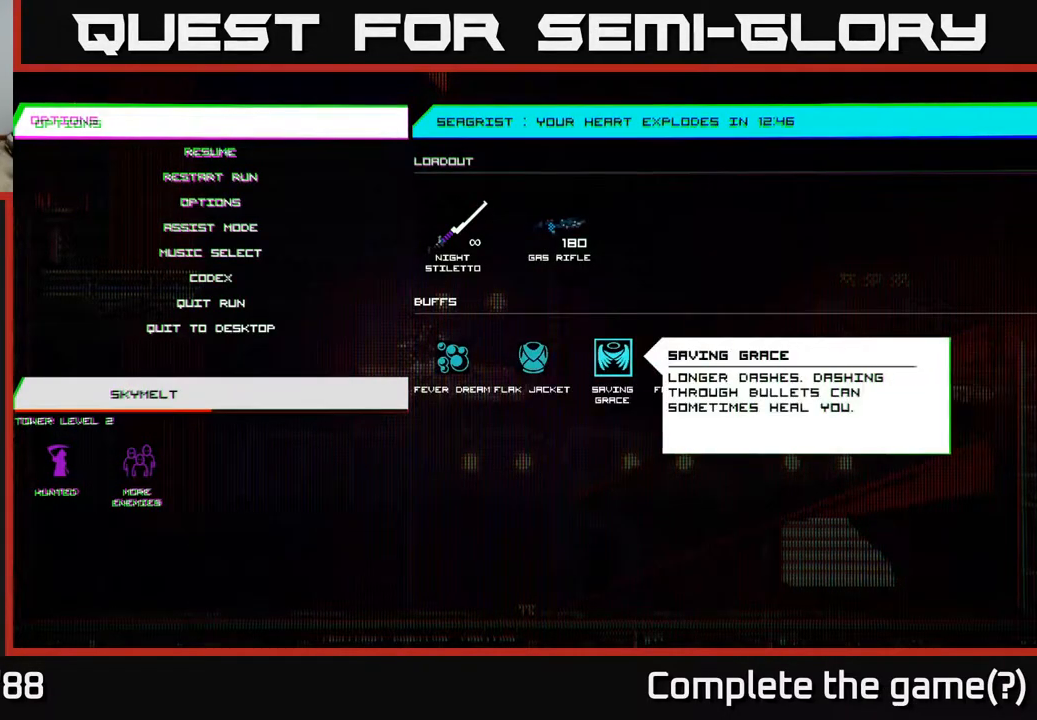
{"buttons": [], "left_stick": "center", "right_stick": "center", "events": [[67, "left_stick", "up"], [250, "left_stick", "center"]]}
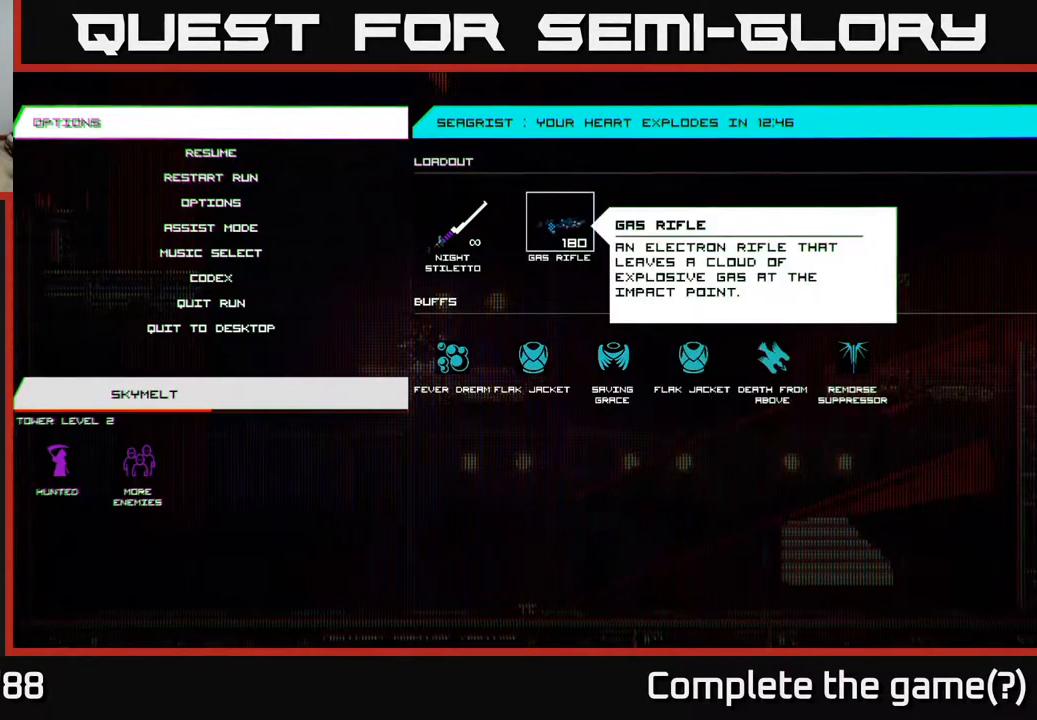
{"buttons": [], "left_stick": "center", "right_stick": "center", "events": []}
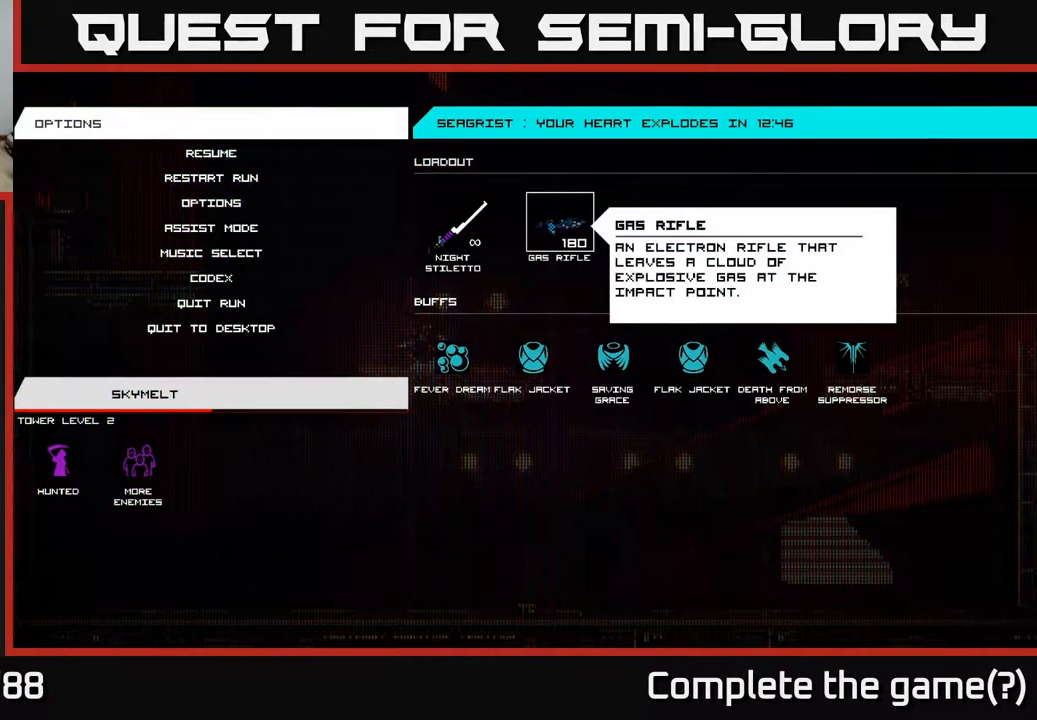
{"buttons": [], "left_stick": "center", "right_stick": "center", "events": [[233, "B", "down"], [333, "B", "up"]]}
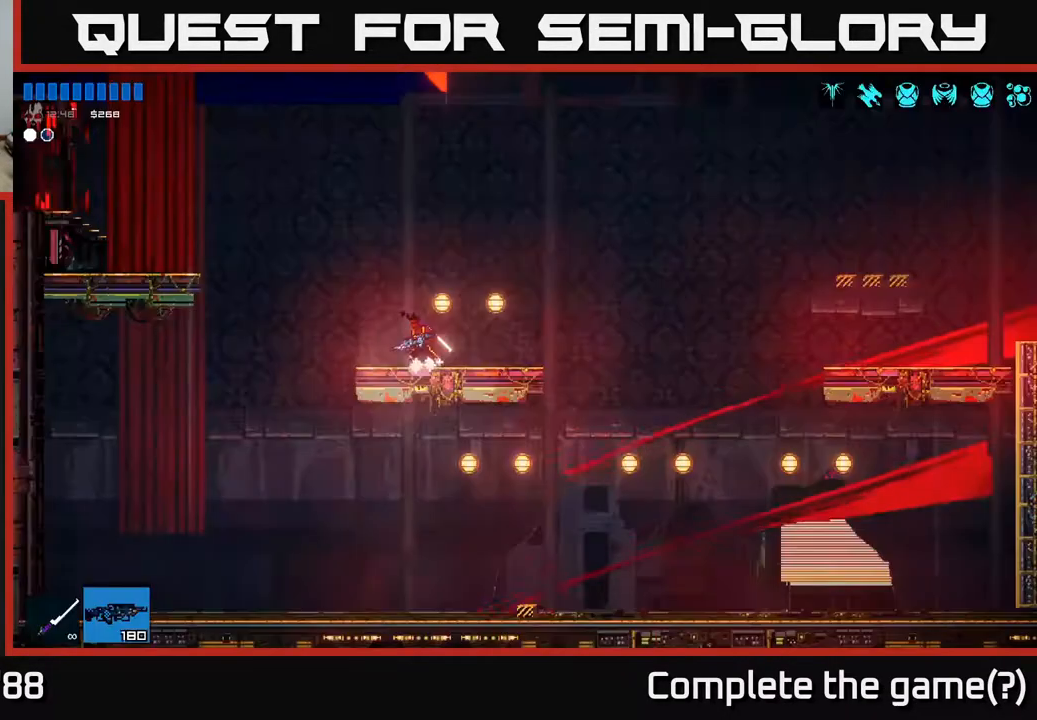
{"buttons": [], "left_stick": "right", "right_stick": "left", "events": [[267, "left_stick", "right"], [383, "right_stick", "left"]]}
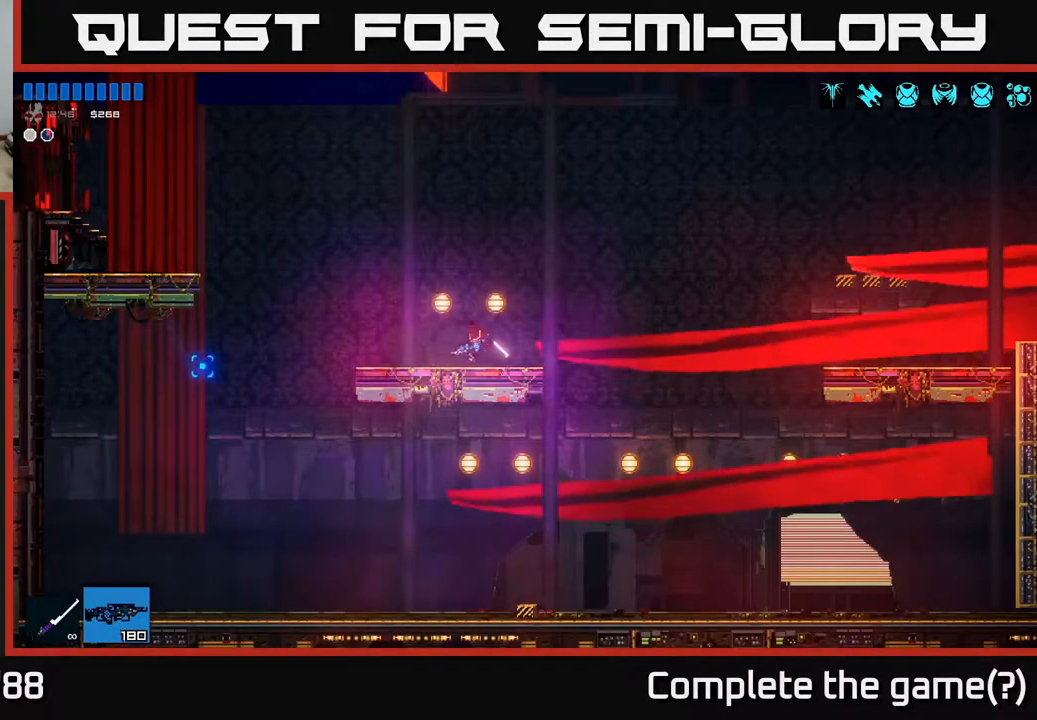
{"buttons": [], "left_stick": "right", "right_stick": "left", "events": [[50, "A", "down"], [150, "A", "up"], [283, "L1", "down"], [367, "L1", "up"]]}
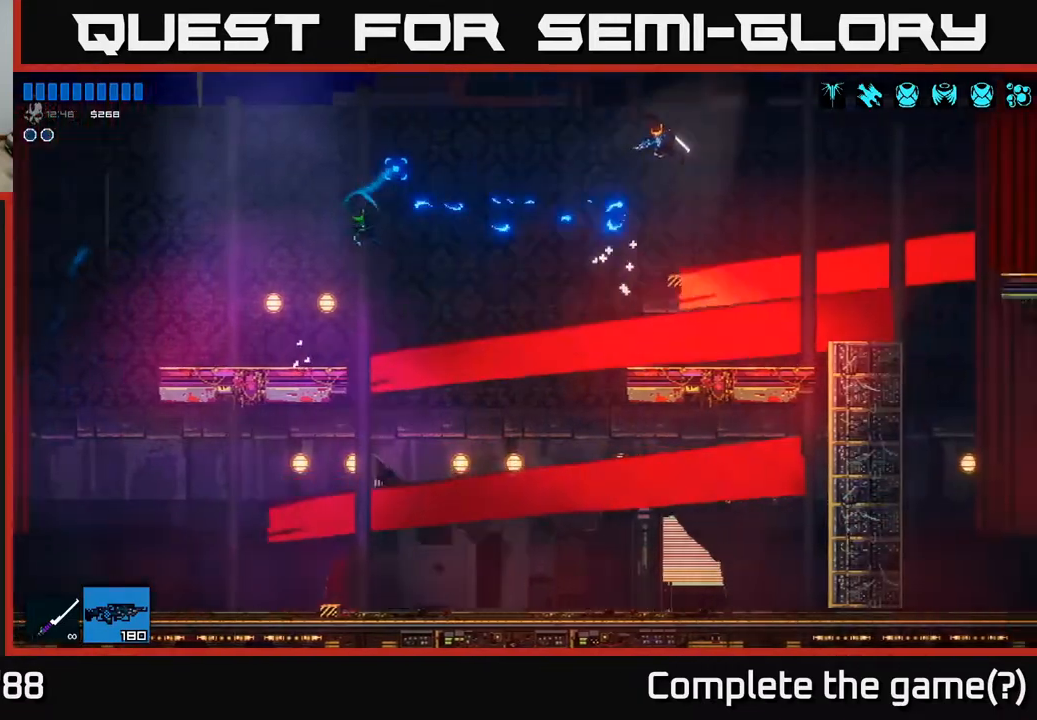
{"buttons": [], "left_stick": "center", "right_stick": "left", "events": [[200, "left_stick", "center"]]}
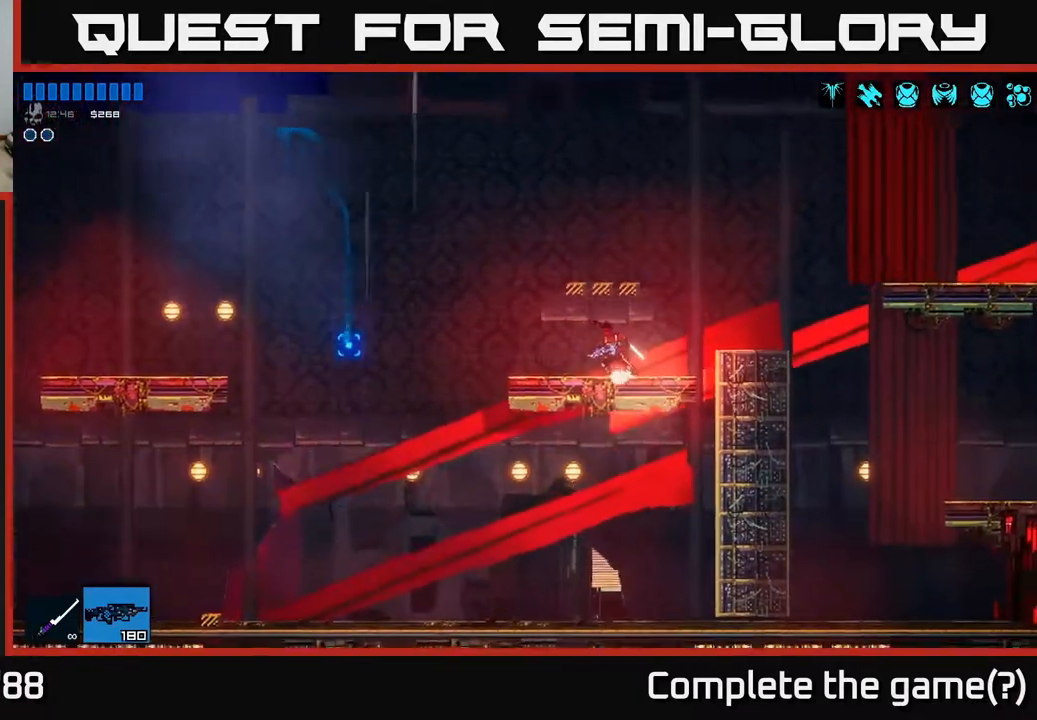
{"buttons": [], "left_stick": "left", "right_stick": "left", "events": [[400, "left_stick", "left"]]}
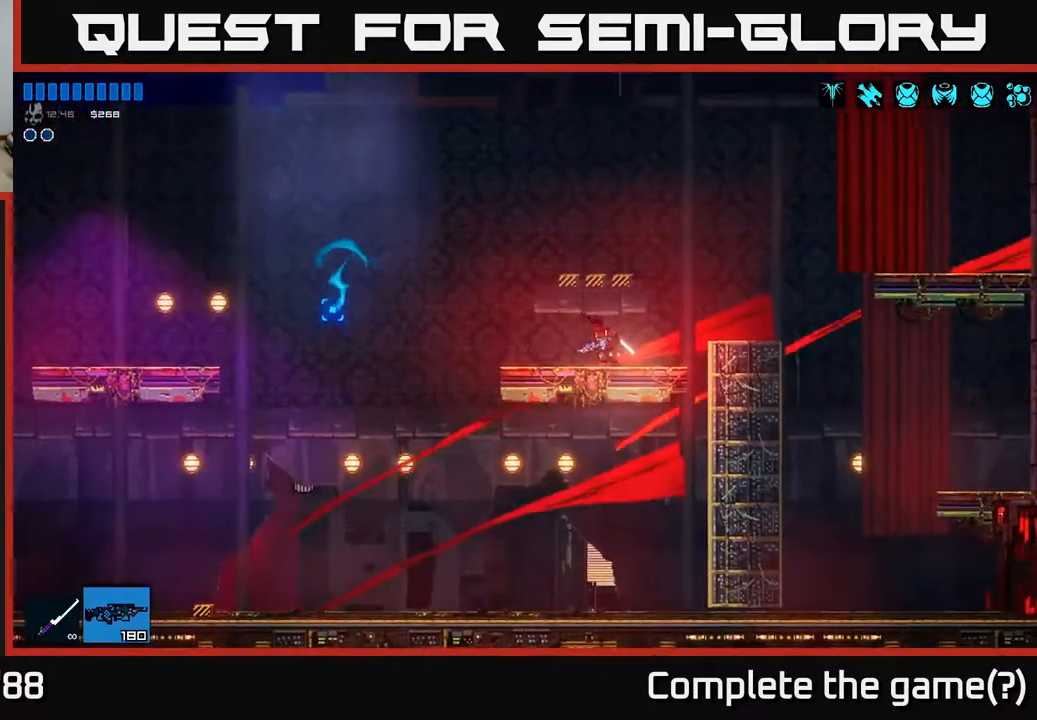
{"buttons": [], "left_stick": "left", "right_stick": "left", "events": [[183, "A", "down"], [333, "A", "up"]]}
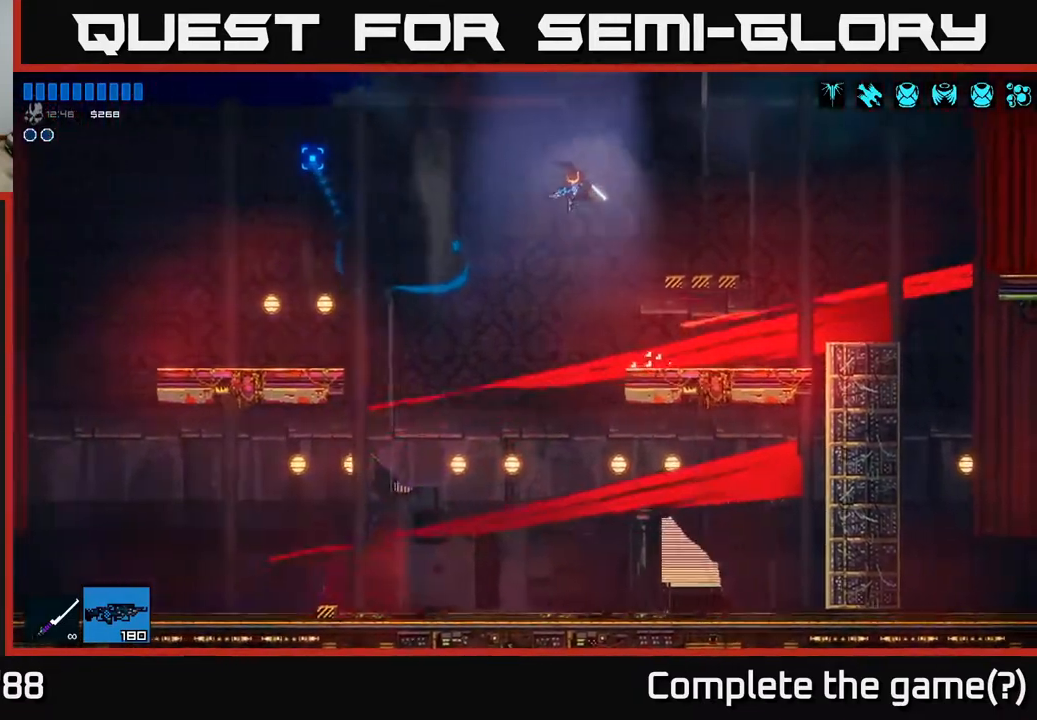
{"buttons": [], "left_stick": "left", "right_stick": "left", "events": [[17, "L1", "down"], [100, "L1", "up"]]}
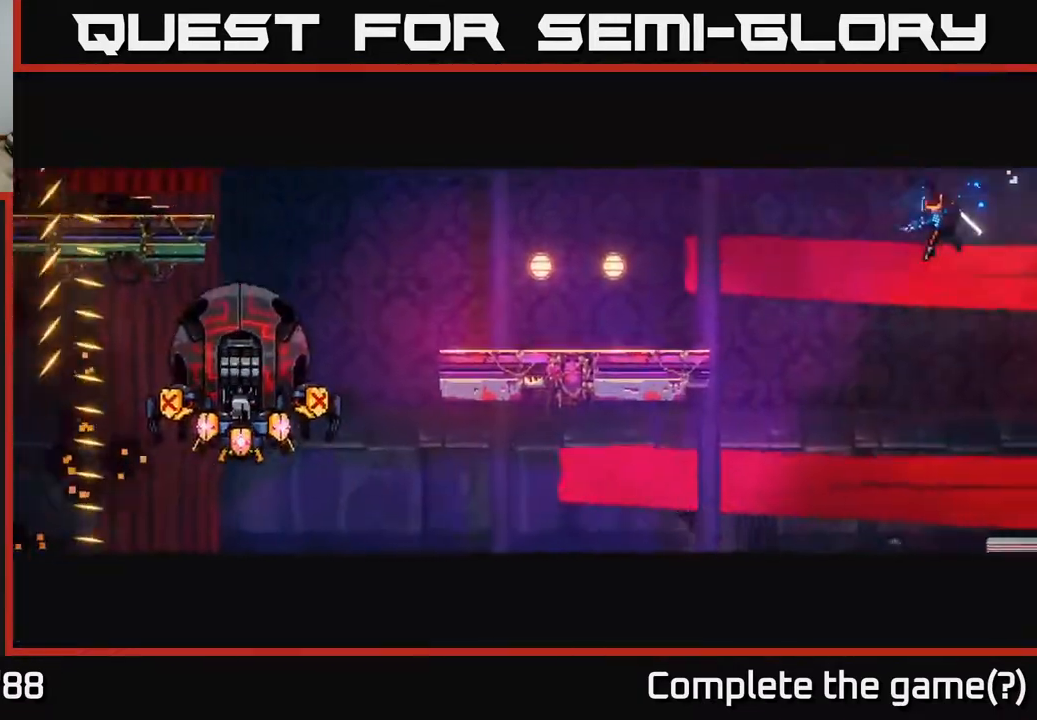
{"buttons": [], "left_stick": "center", "right_stick": "left", "events": [[150, "left_stick", "center"]]}
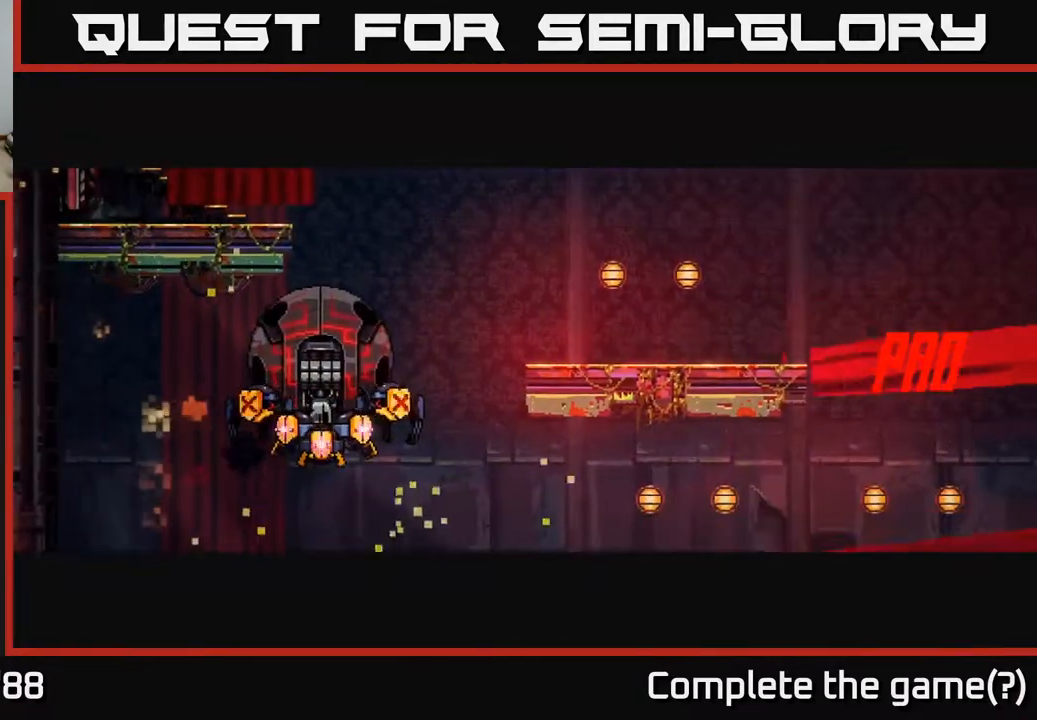
{"buttons": [], "left_stick": "center", "right_stick": "left", "events": [[33, "right_stick", "up-left"], [283, "right_stick", "left"]]}
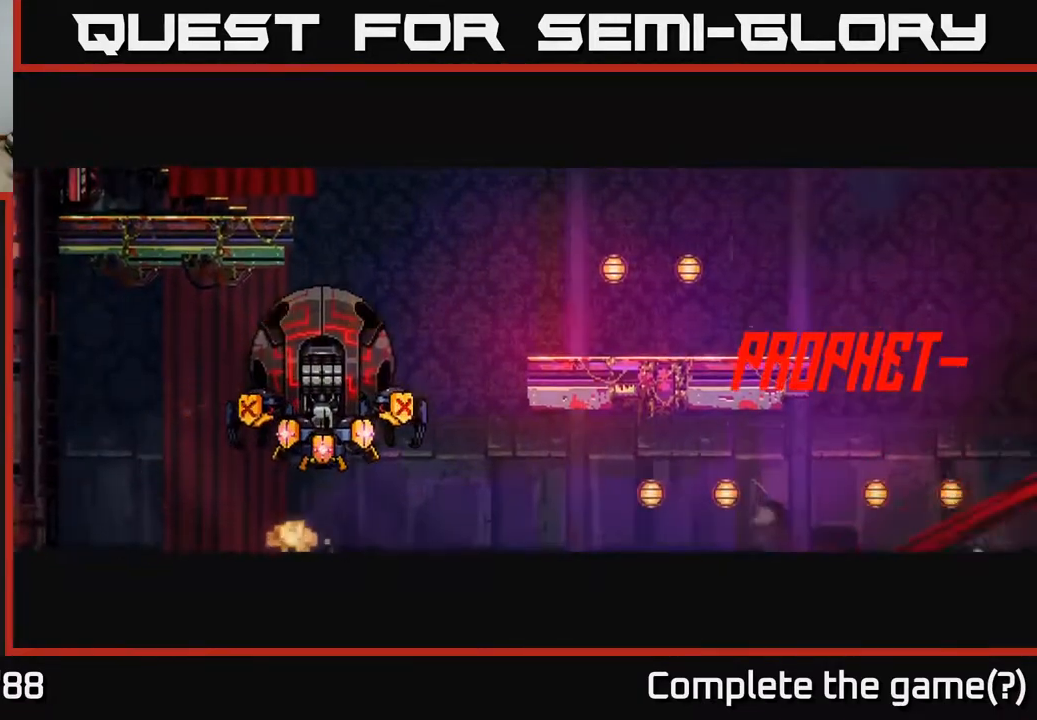
{"buttons": [], "left_stick": "center", "right_stick": "left", "events": [[217, "right_stick", "up-left"], [350, "right_stick", "center"], [483, "right_stick", "left"]]}
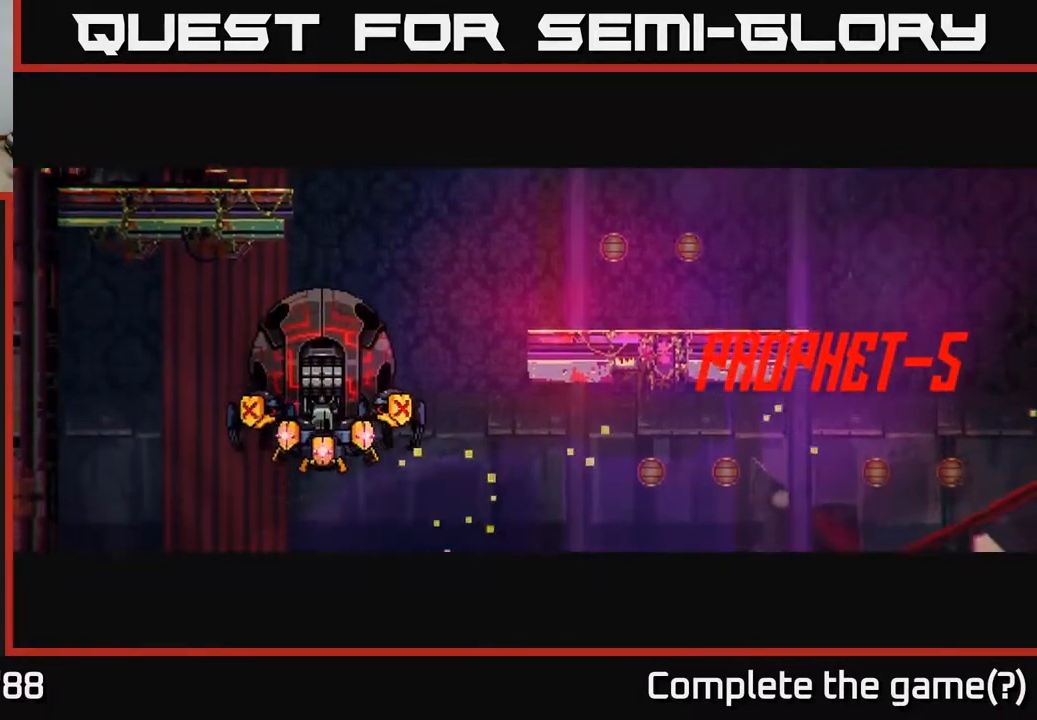
{"buttons": [], "left_stick": "center", "right_stick": "left", "events": [[133, "left_stick", "right"], [350, "left_stick", "center"]]}
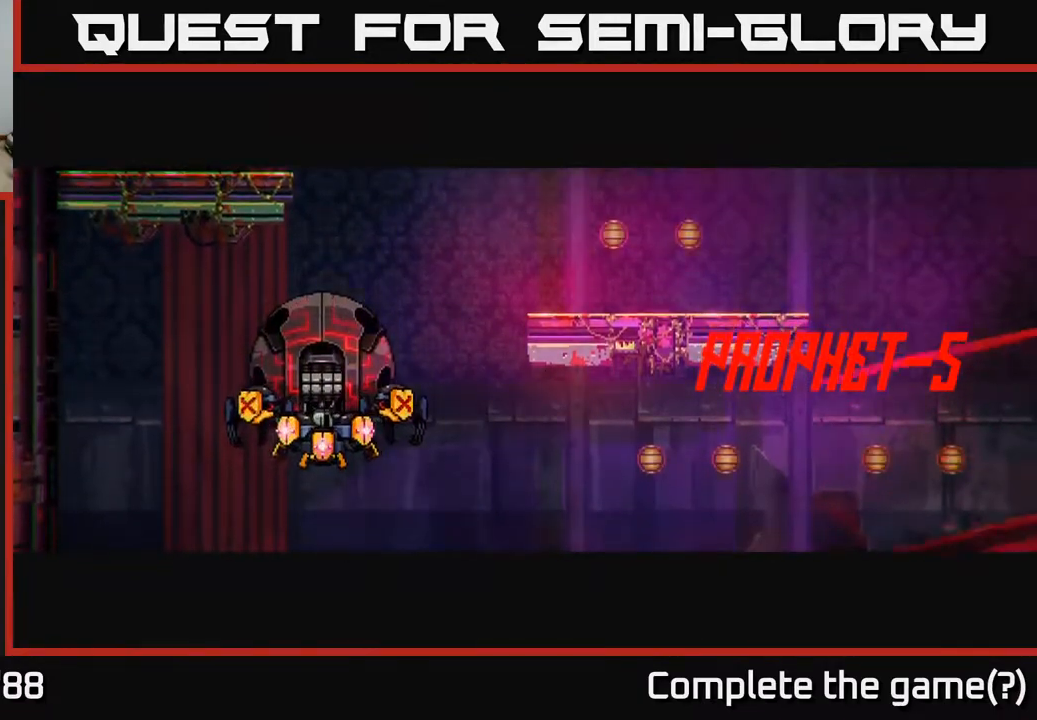
{"buttons": [], "left_stick": "right", "right_stick": "left", "events": [[117, "left_stick", "right"]]}
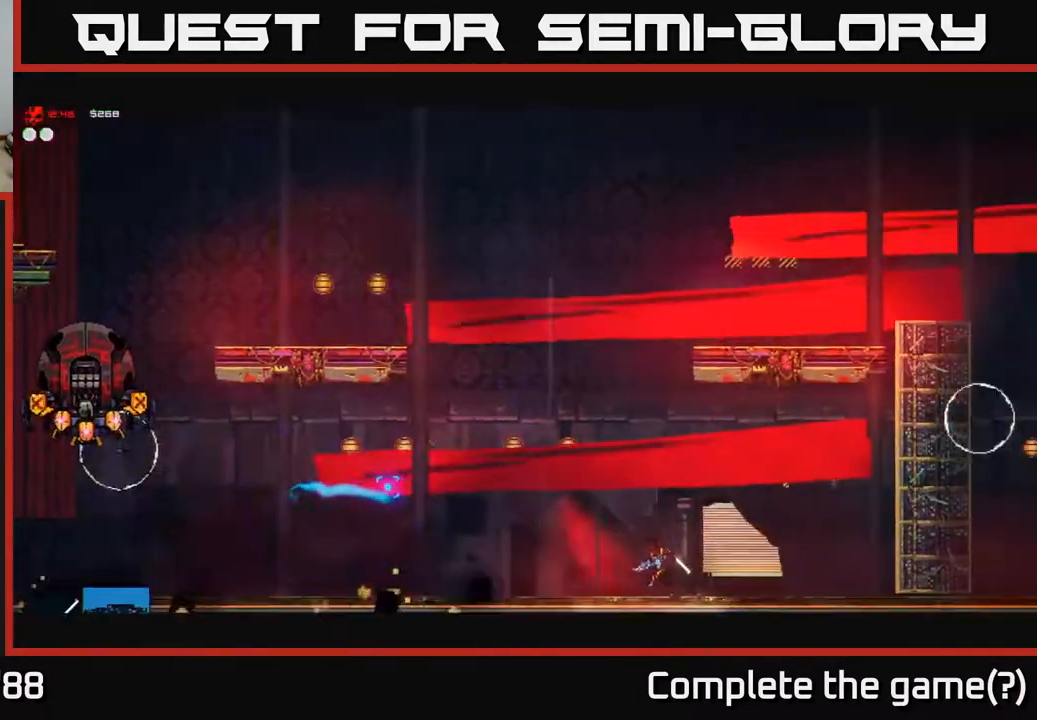
{"buttons": [], "left_stick": "left", "right_stick": "left", "events": [[100, "left_stick", "center"], [217, "left_stick", "left"]]}
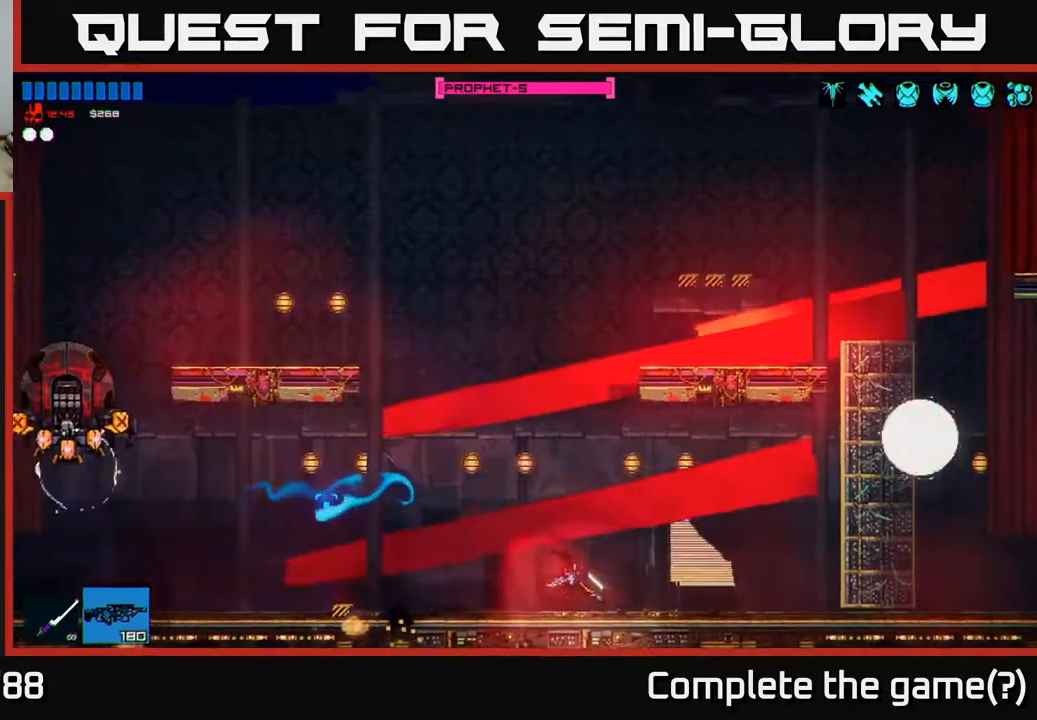
{"buttons": ["R2"], "left_stick": "center", "right_stick": "left", "events": [[300, "R2", "down"], [333, "left_stick", "center"]]}
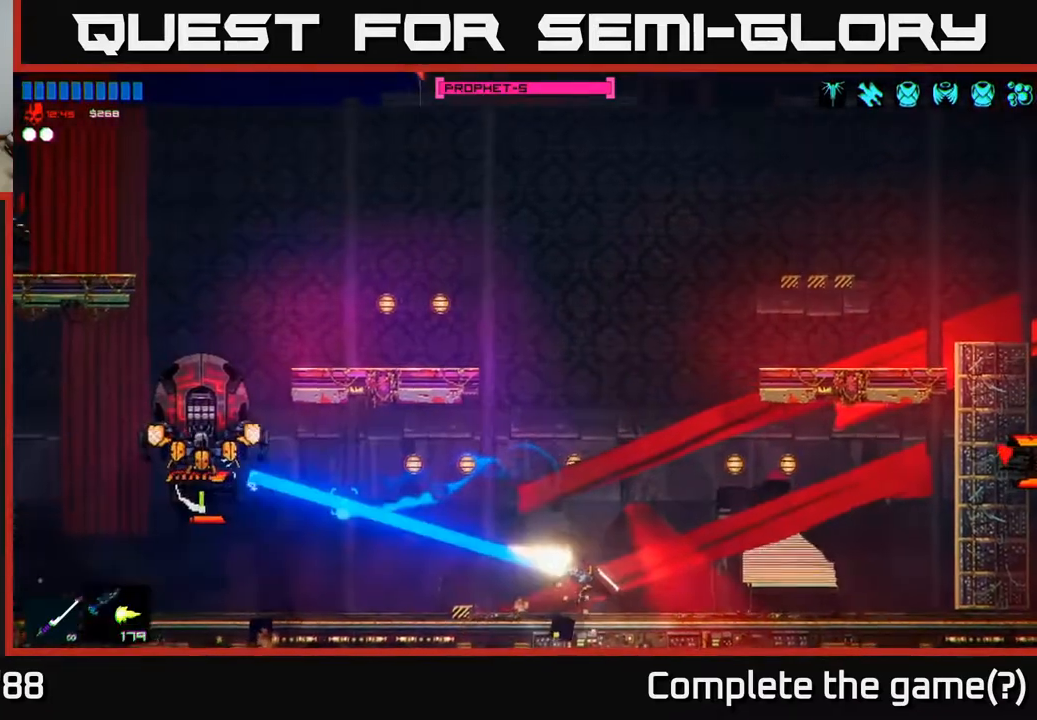
{"buttons": ["R2"], "left_stick": "center", "right_stick": "left", "events": [[333, "left_stick", "right"], [467, "left_stick", "center"]]}